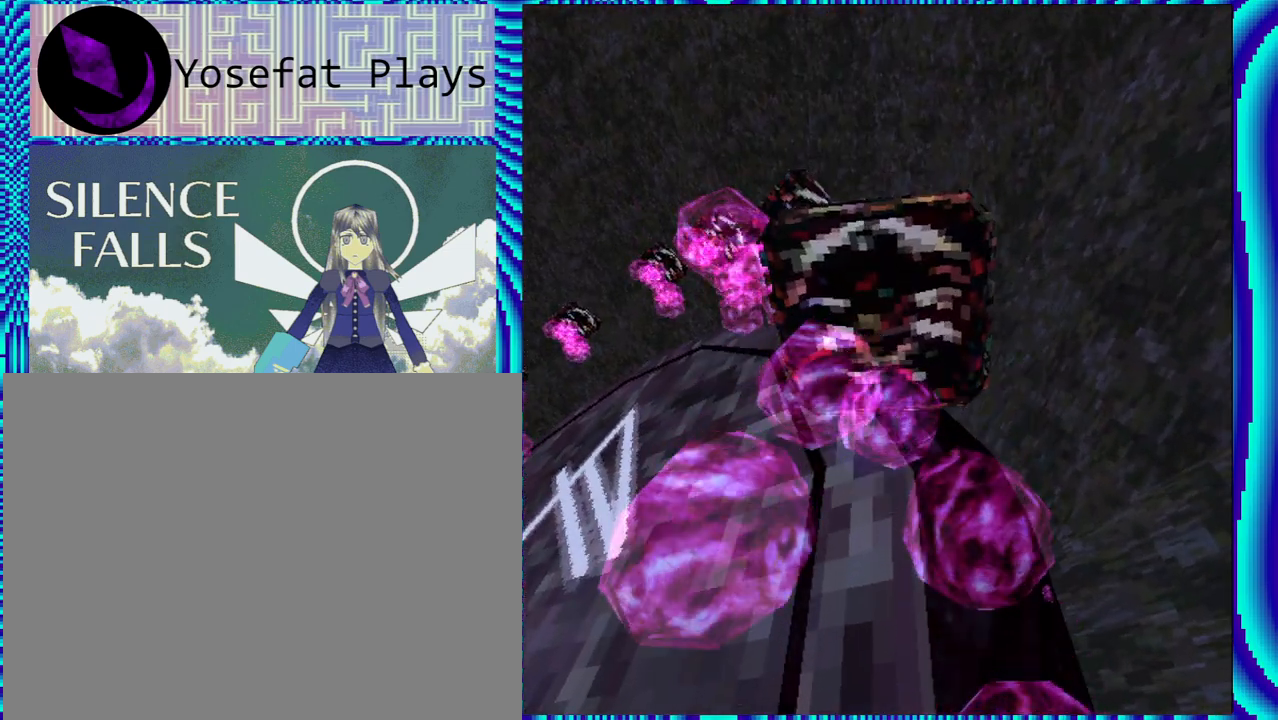
Gameplay with a controller (Nintendo layout); each line is a JSON object with the inputs held at the frame after it. "events" lists button and stick changes between this image and that frame as [ms after this image, input, new state], when the widget could be followed in between. Not read: L3 R3.
{"buttons": ["DPAD_UP"], "left_stick": "center", "right_stick": "center", "events": [[500, "DPAD_UP", "down"]]}
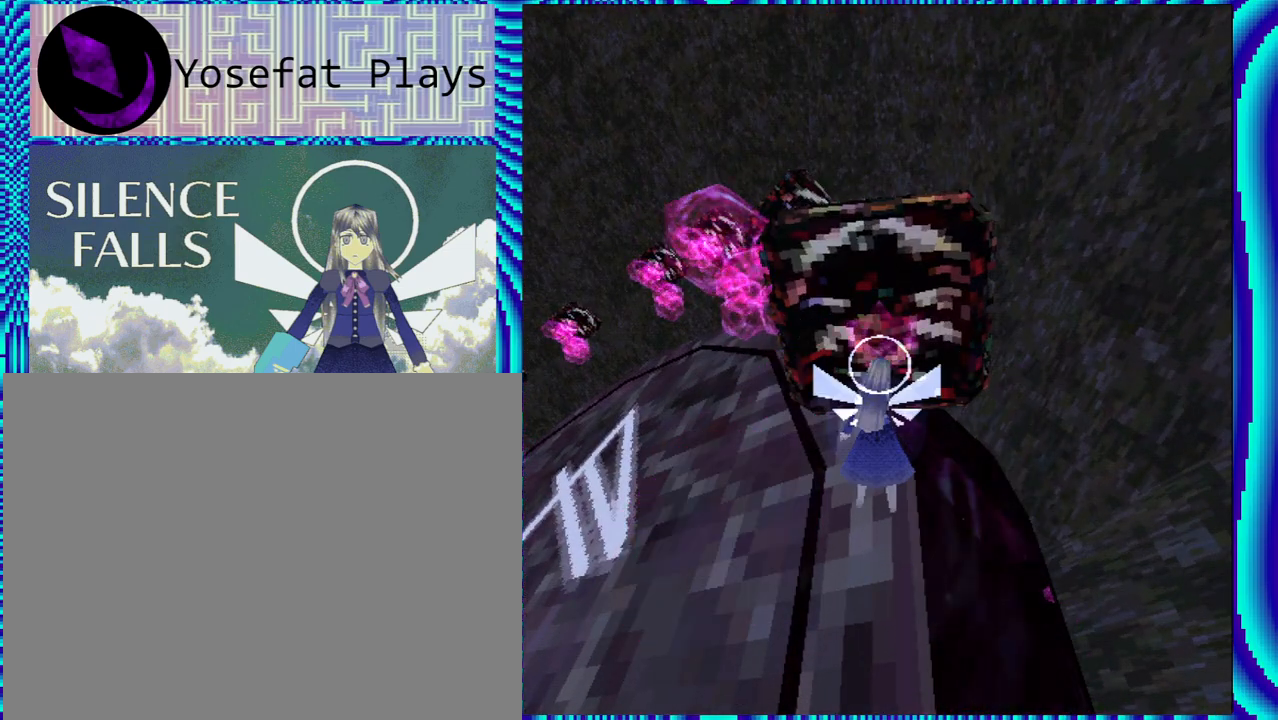
{"buttons": [], "left_stick": "center", "right_stick": "center", "events": [[83, "DPAD_UP", "up"], [133, "L1", "down"], [250, "L1", "up"]]}
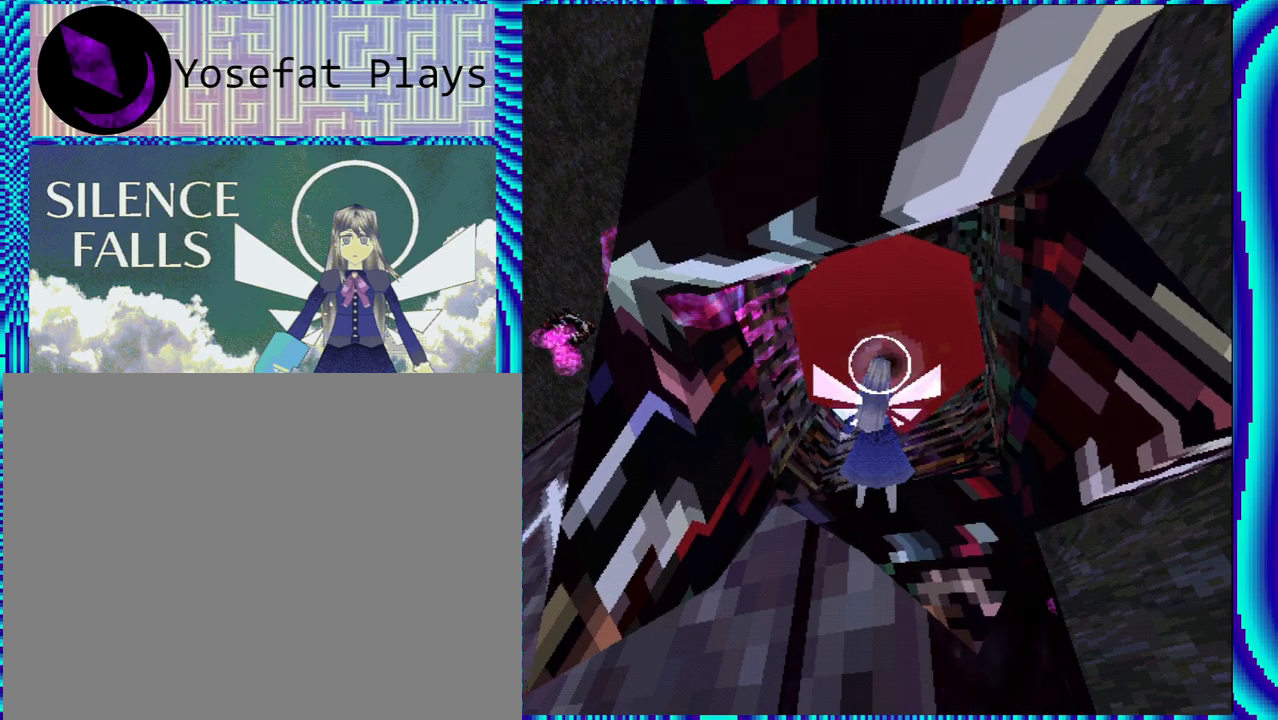
{"buttons": ["DPAD_UP"], "left_stick": "center", "right_stick": "center", "events": [[300, "DPAD_UP", "down"]]}
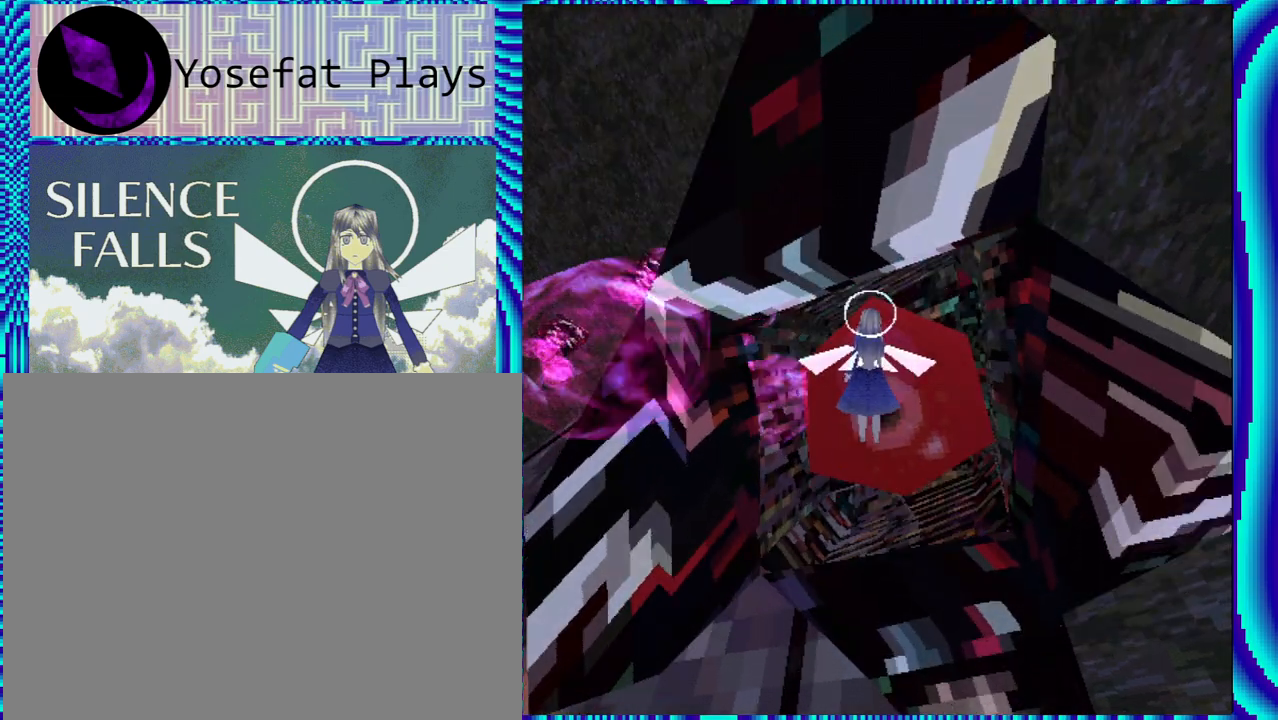
{"buttons": [], "left_stick": "center", "right_stick": "center", "events": [[450, "DPAD_UP", "up"]]}
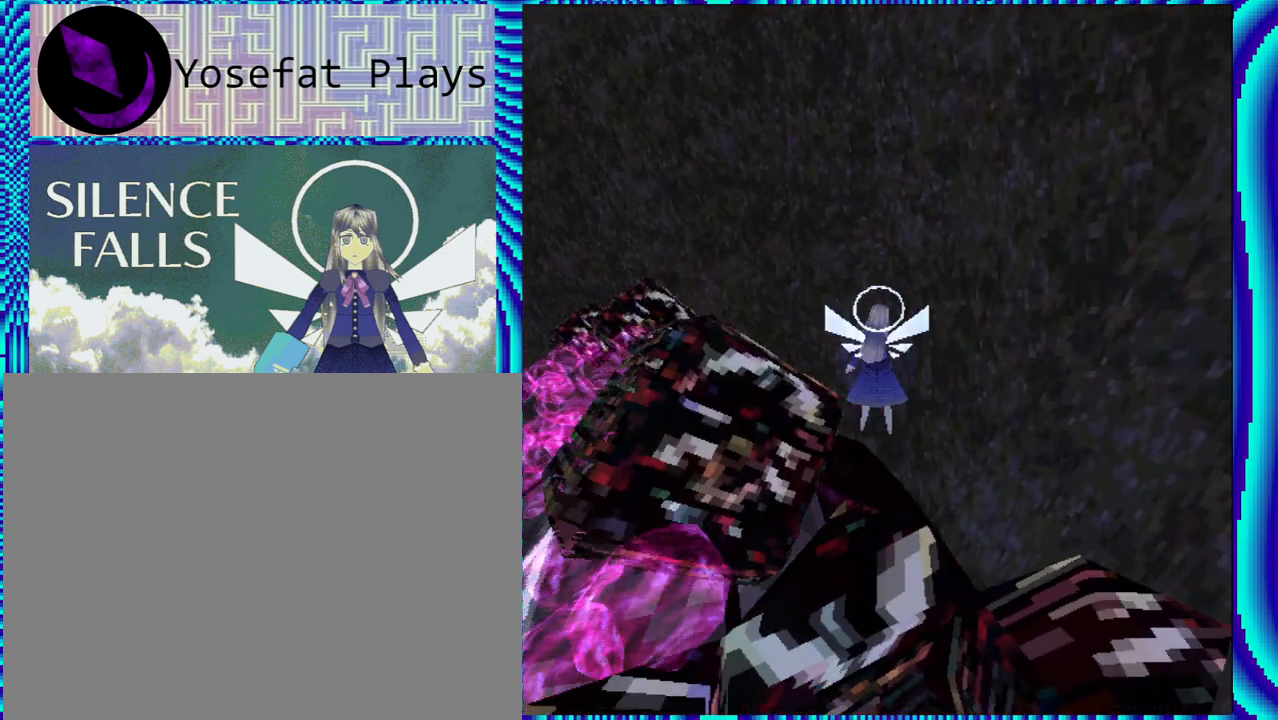
{"buttons": ["L1"], "left_stick": "center", "right_stick": "center", "events": [[233, "DPAD_LEFT", "down"], [333, "DPAD_LEFT", "up"], [400, "L1", "down"]]}
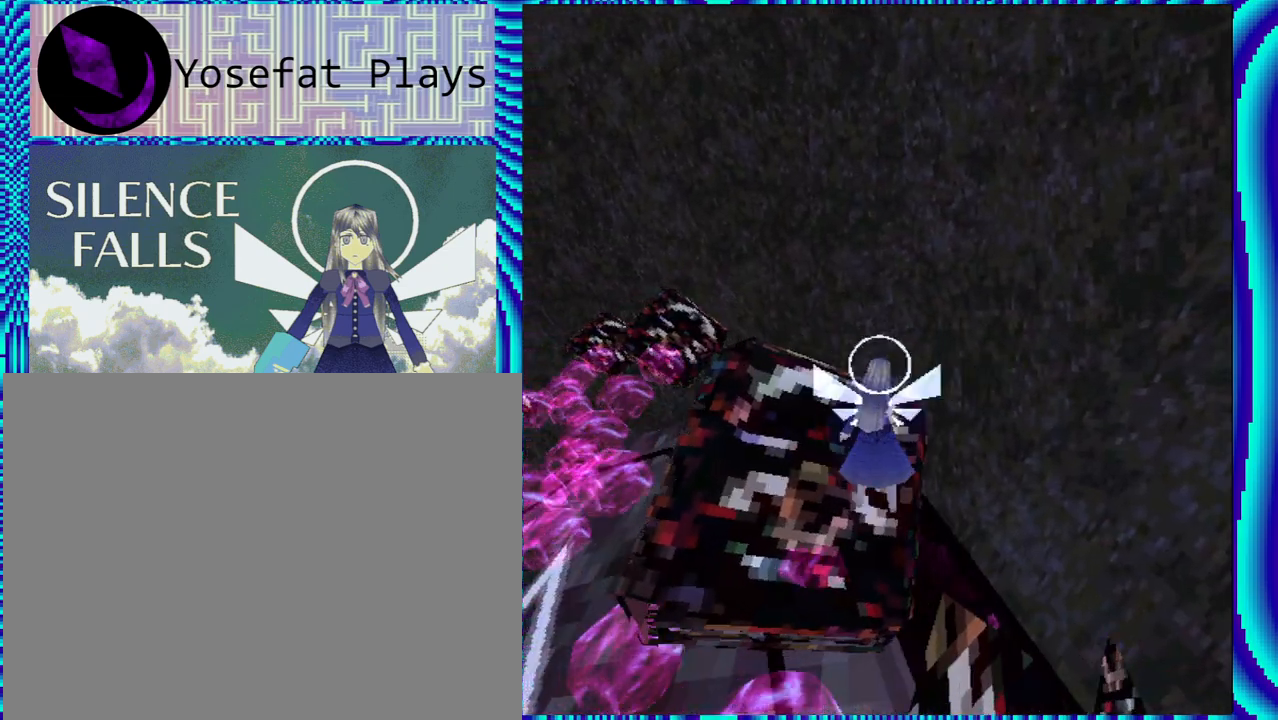
{"buttons": [], "left_stick": "center", "right_stick": "center", "events": [[33, "L1", "up"]]}
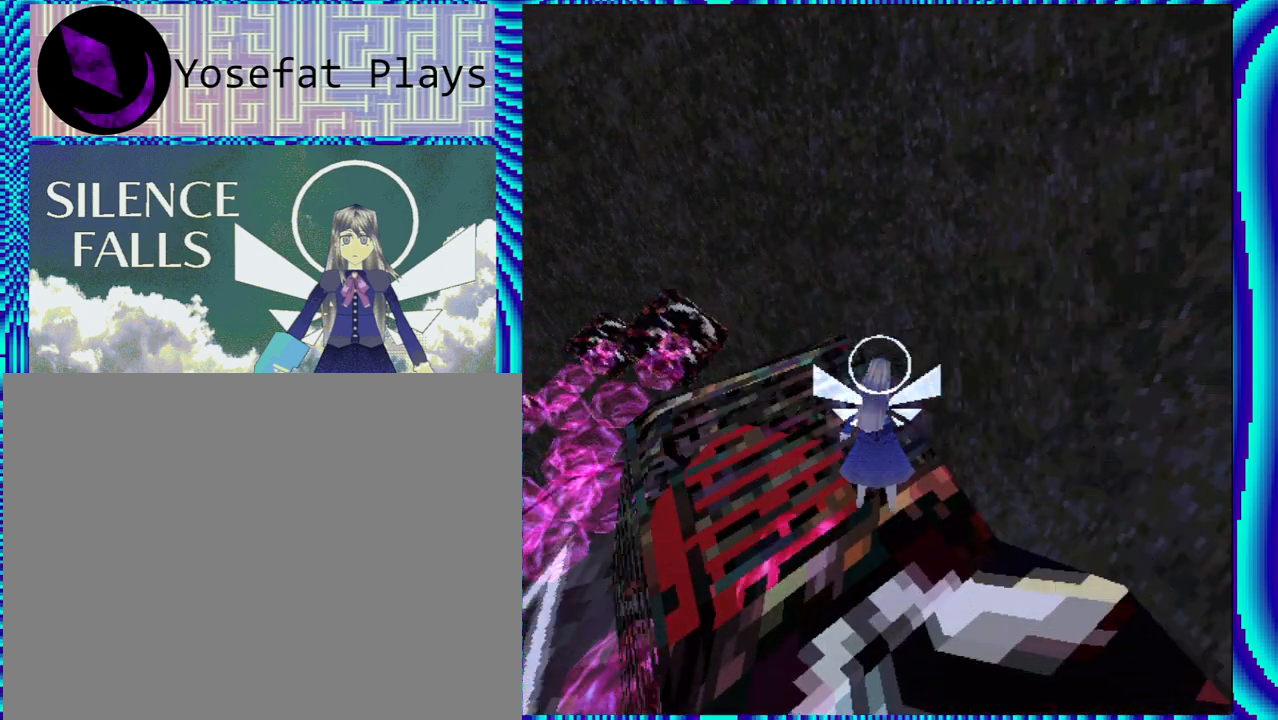
{"buttons": ["DPAD_LEFT"], "left_stick": "center", "right_stick": "center", "events": [[17, "DPAD_LEFT", "down"]]}
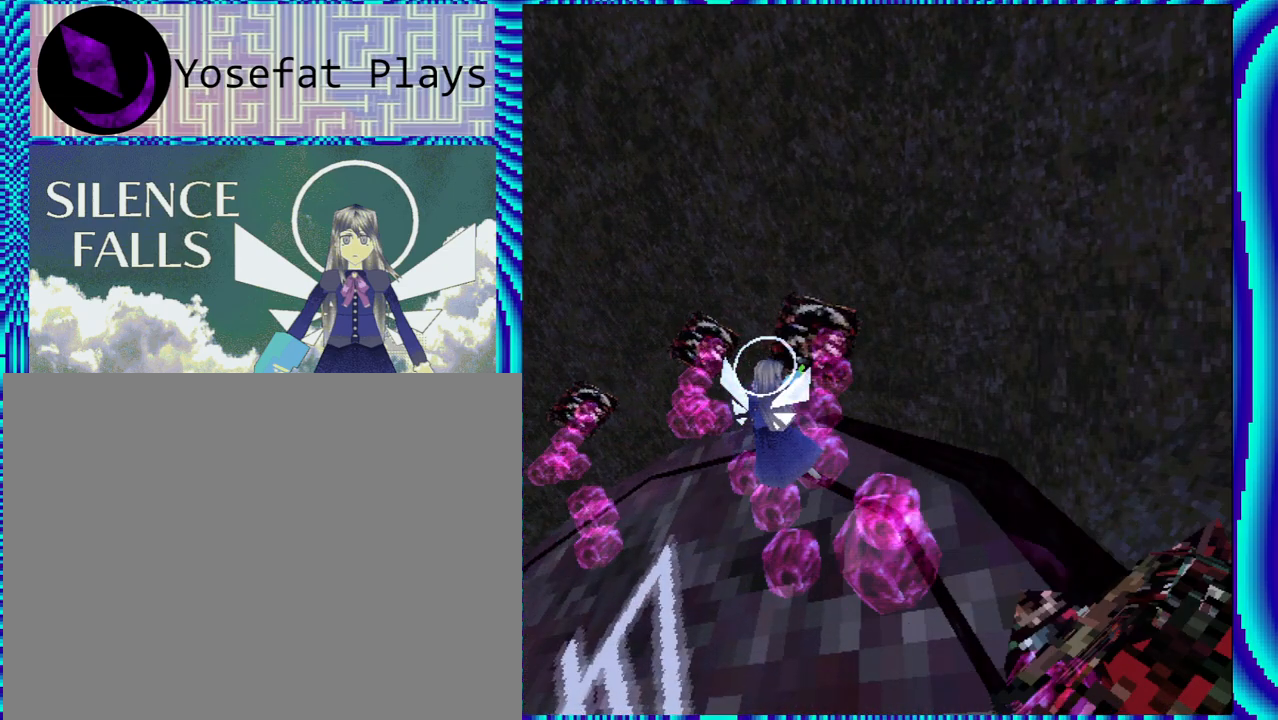
{"buttons": ["DPAD_UP"], "left_stick": "center", "right_stick": "center", "events": [[17, "DPAD_LEFT", "up"], [233, "DPAD_UP", "down"]]}
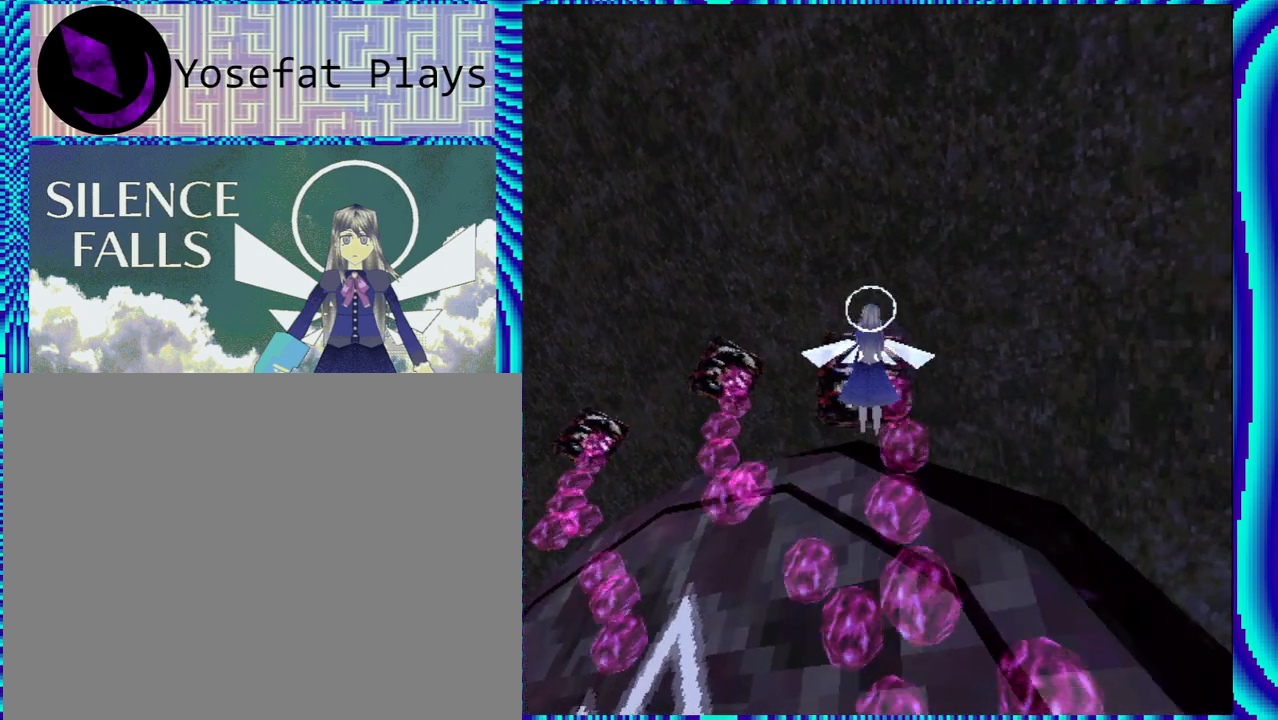
{"buttons": [], "left_stick": "center", "right_stick": "center", "events": [[350, "DPAD_UP", "up"]]}
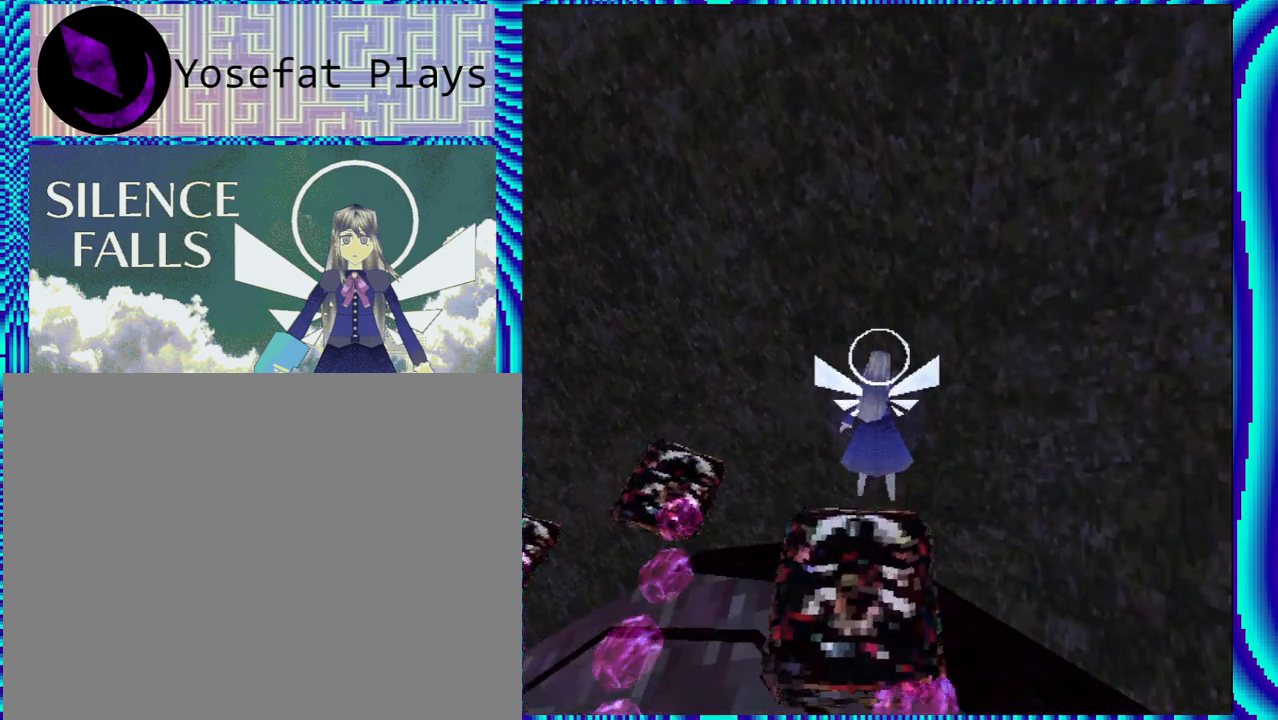
{"buttons": [], "left_stick": "center", "right_stick": "center", "events": [[167, "right_stick", "down"], [417, "right_stick", "center"]]}
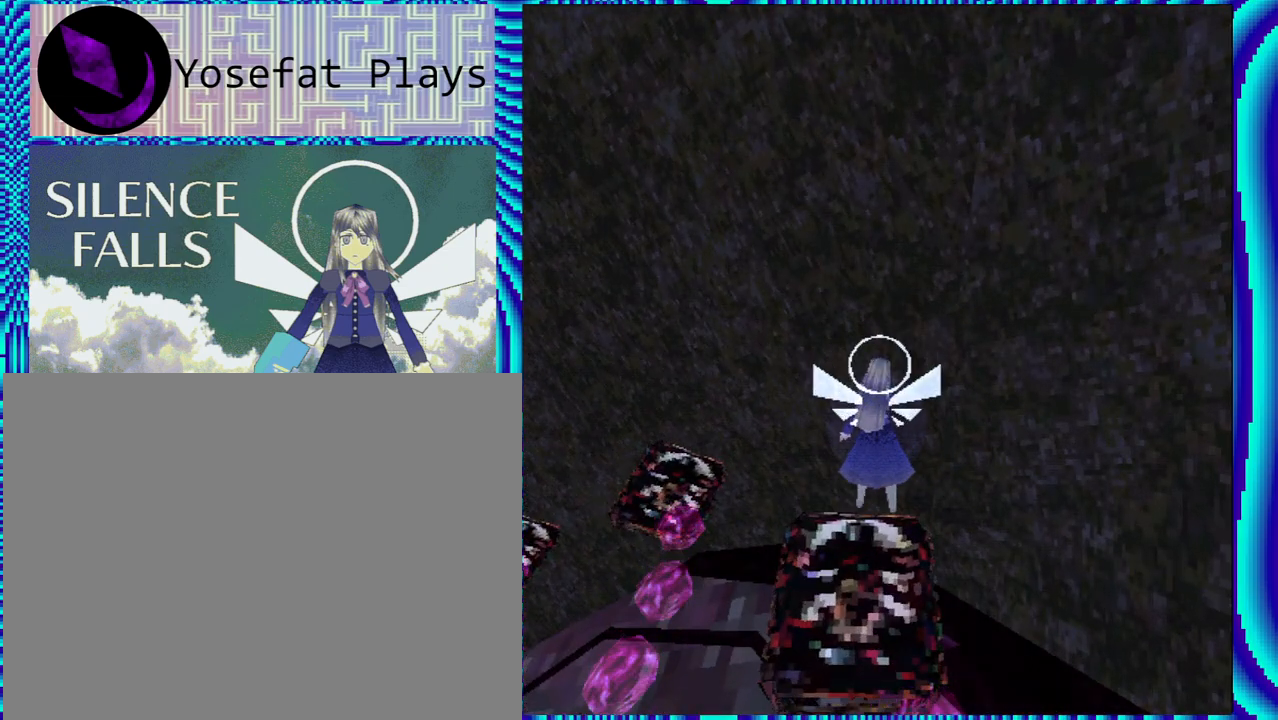
{"buttons": [], "left_stick": "center", "right_stick": "center", "events": [[350, "B", "down"], [450, "B", "up"]]}
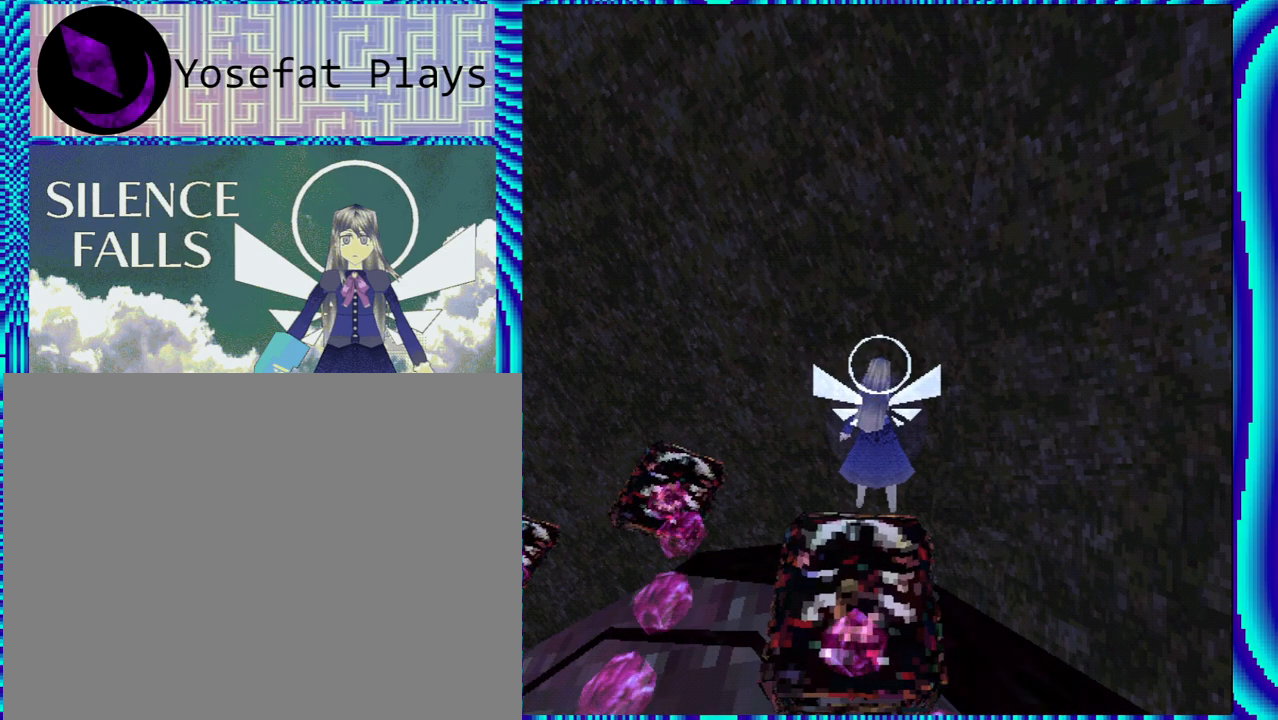
{"buttons": [], "left_stick": "center", "right_stick": "center", "events": [[217, "B", "down"], [400, "B", "up"]]}
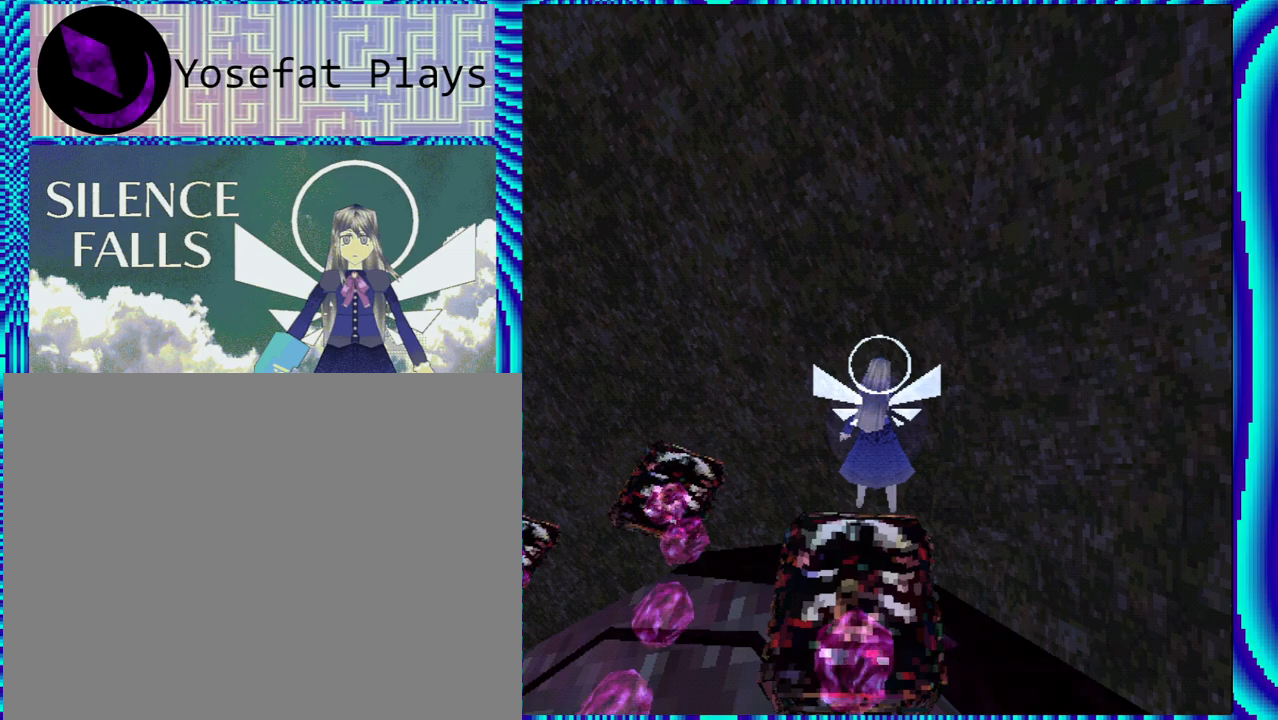
{"buttons": [], "left_stick": "center", "right_stick": "center", "events": []}
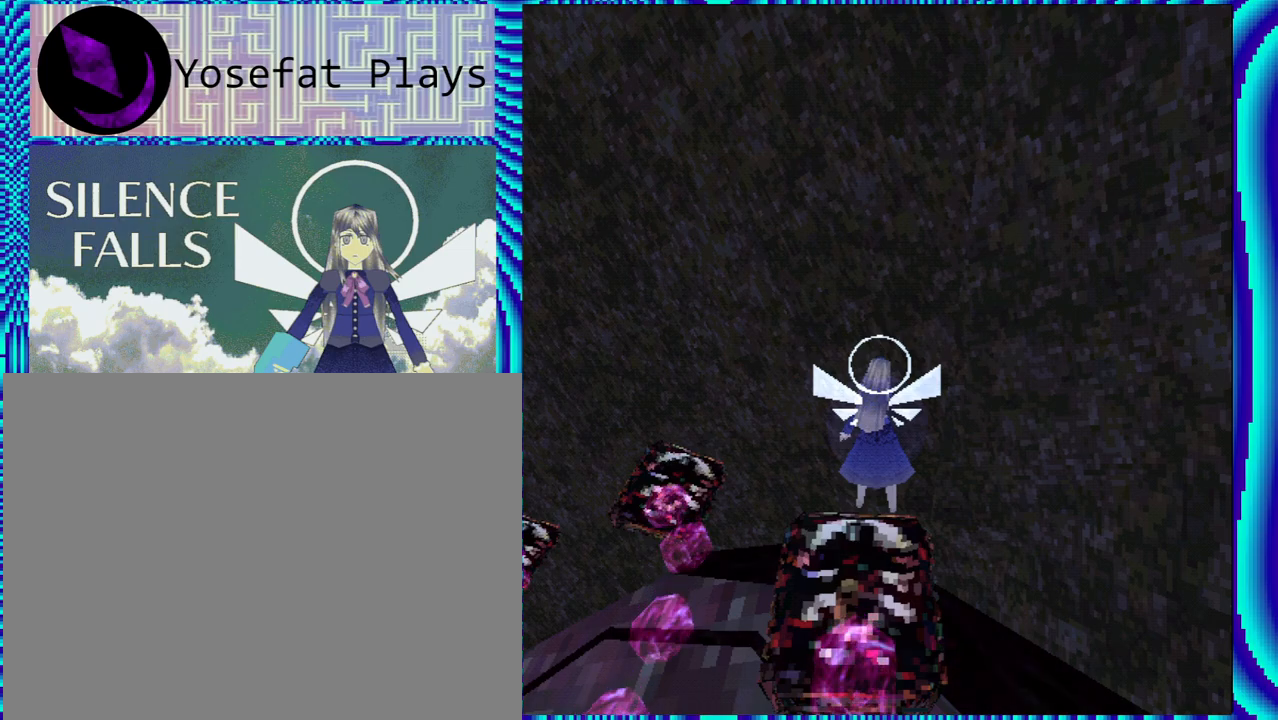
{"buttons": ["B"], "left_stick": "center", "right_stick": "center", "events": [[450, "B", "down"]]}
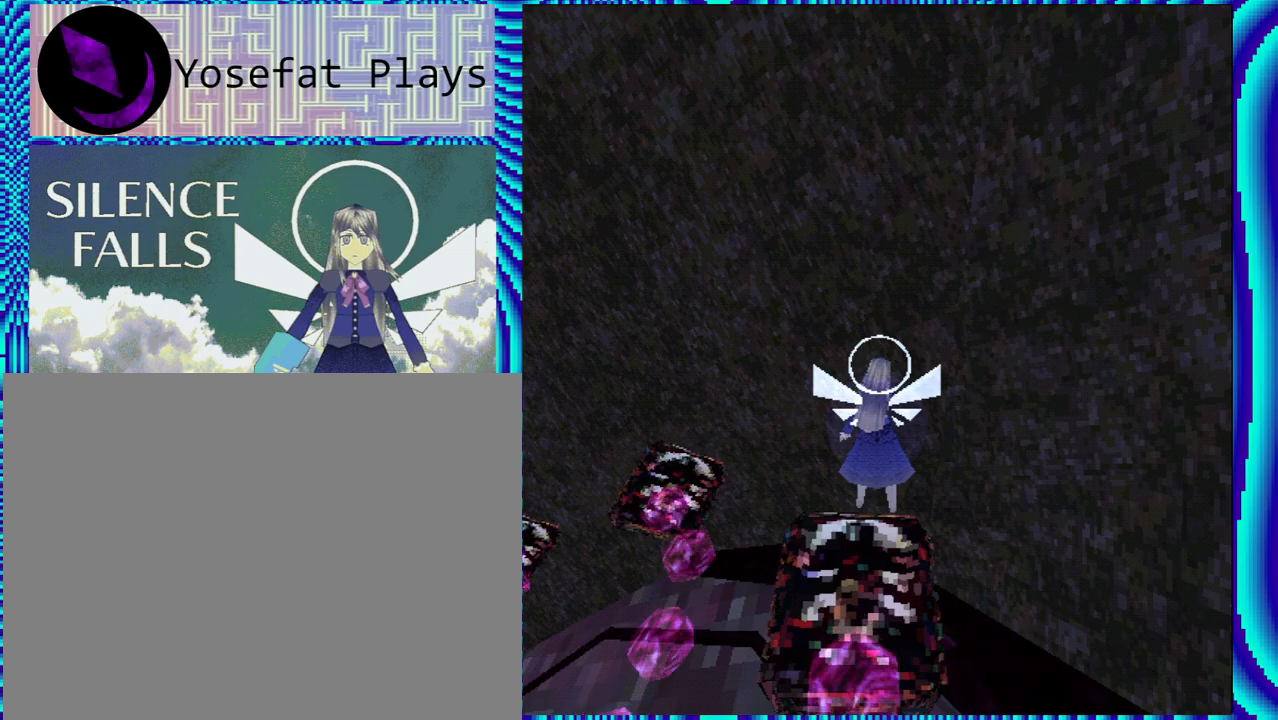
{"buttons": [], "left_stick": "center", "right_stick": "center", "events": [[167, "B", "up"]]}
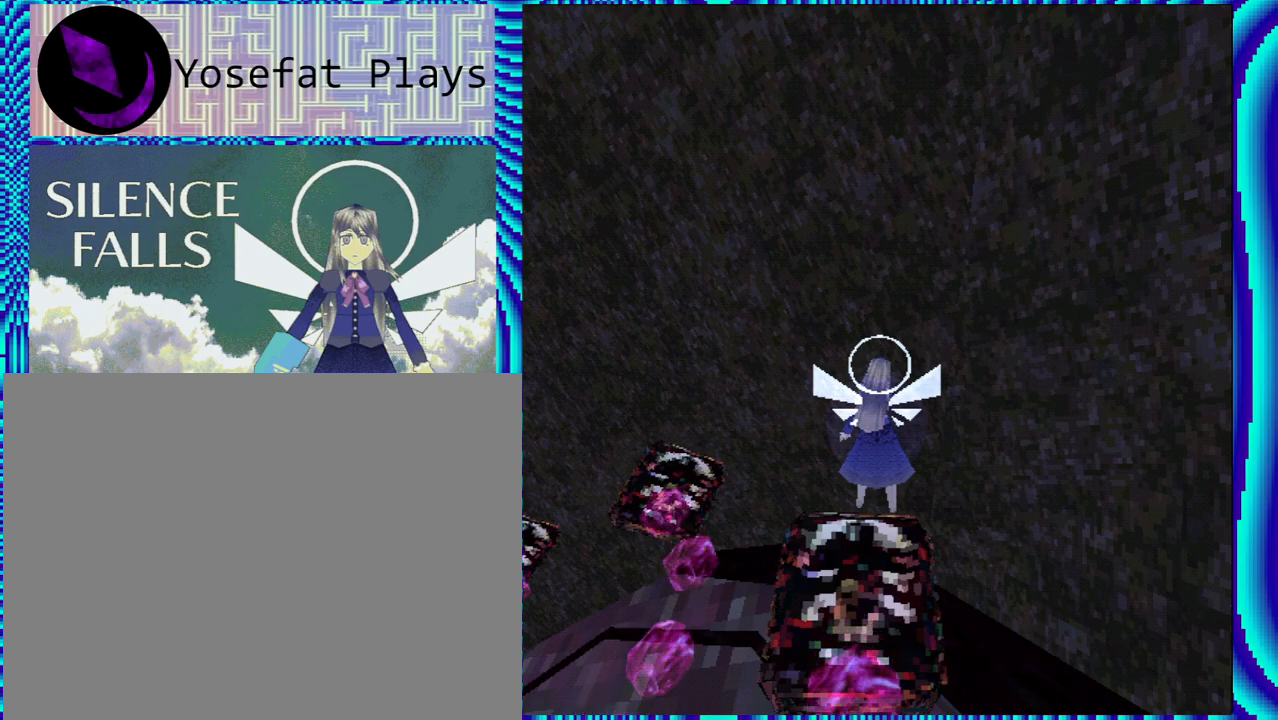
{"buttons": [], "left_stick": "center", "right_stick": "center", "events": []}
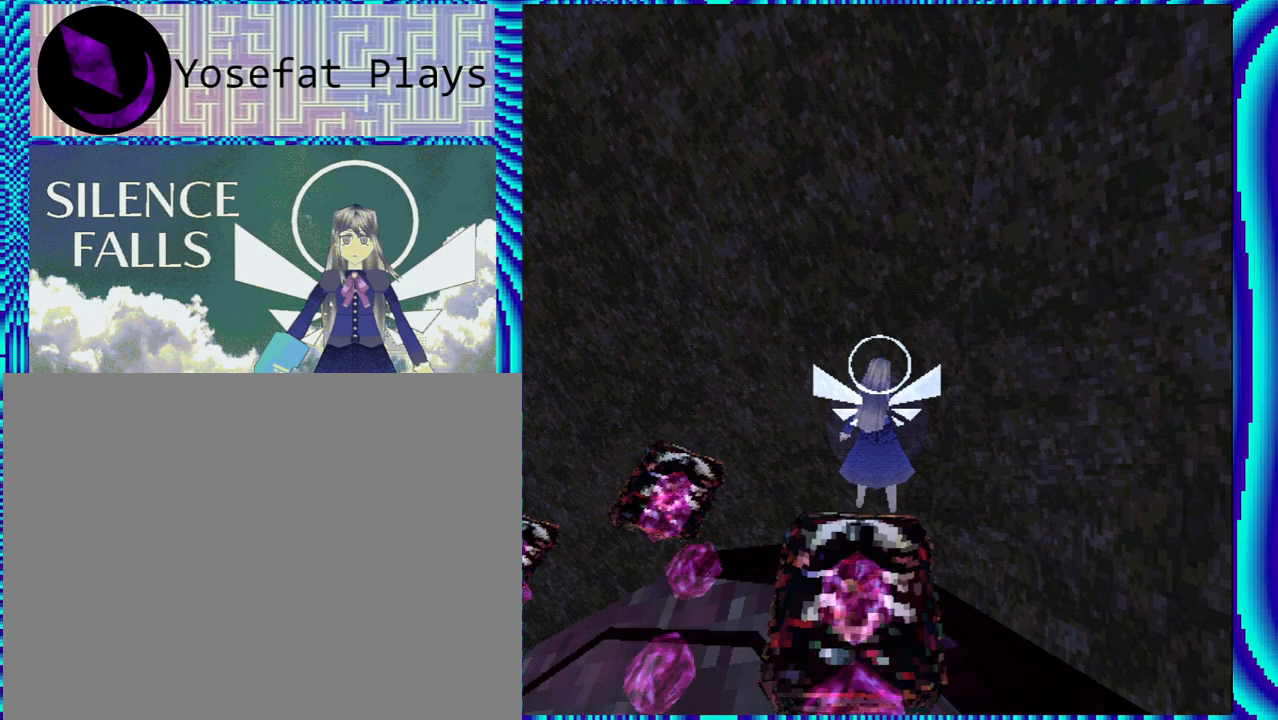
{"buttons": [], "left_stick": "center", "right_stick": "center", "events": [[33, "X", "down"], [233, "X", "up"]]}
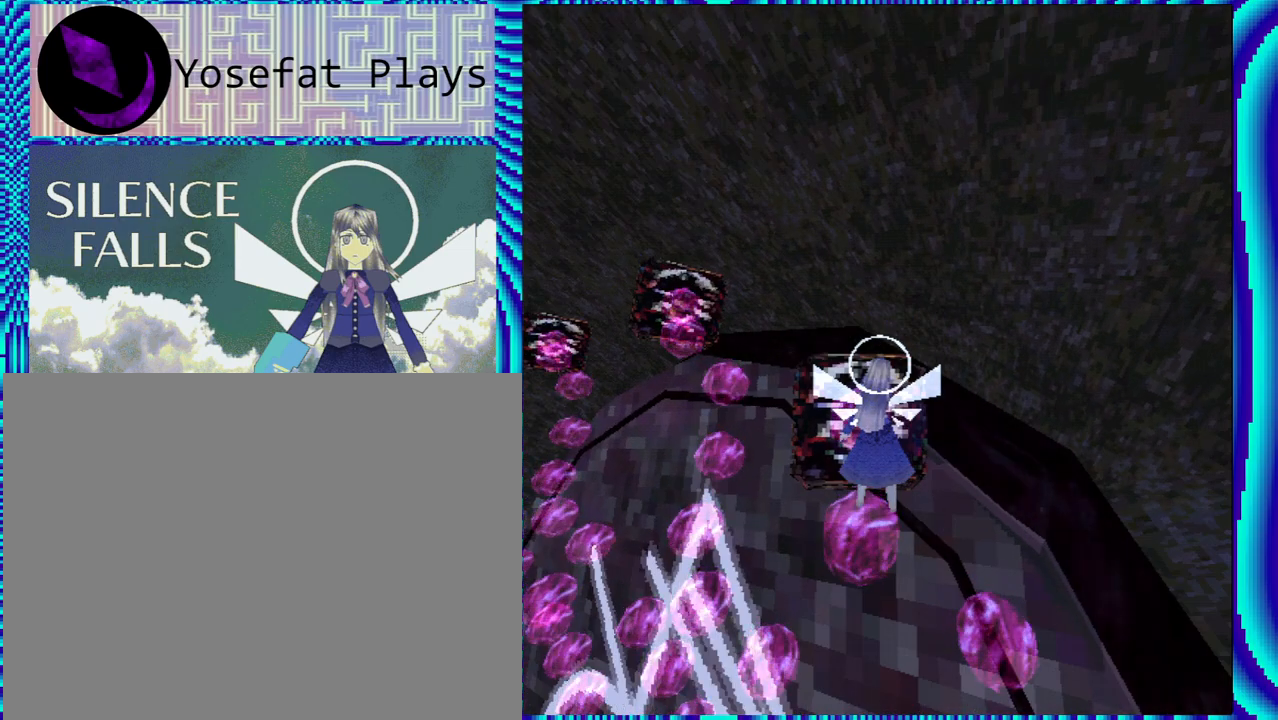
{"buttons": [], "left_stick": "center", "right_stick": "center", "events": [[433, "X", "down"], [500, "X", "up"]]}
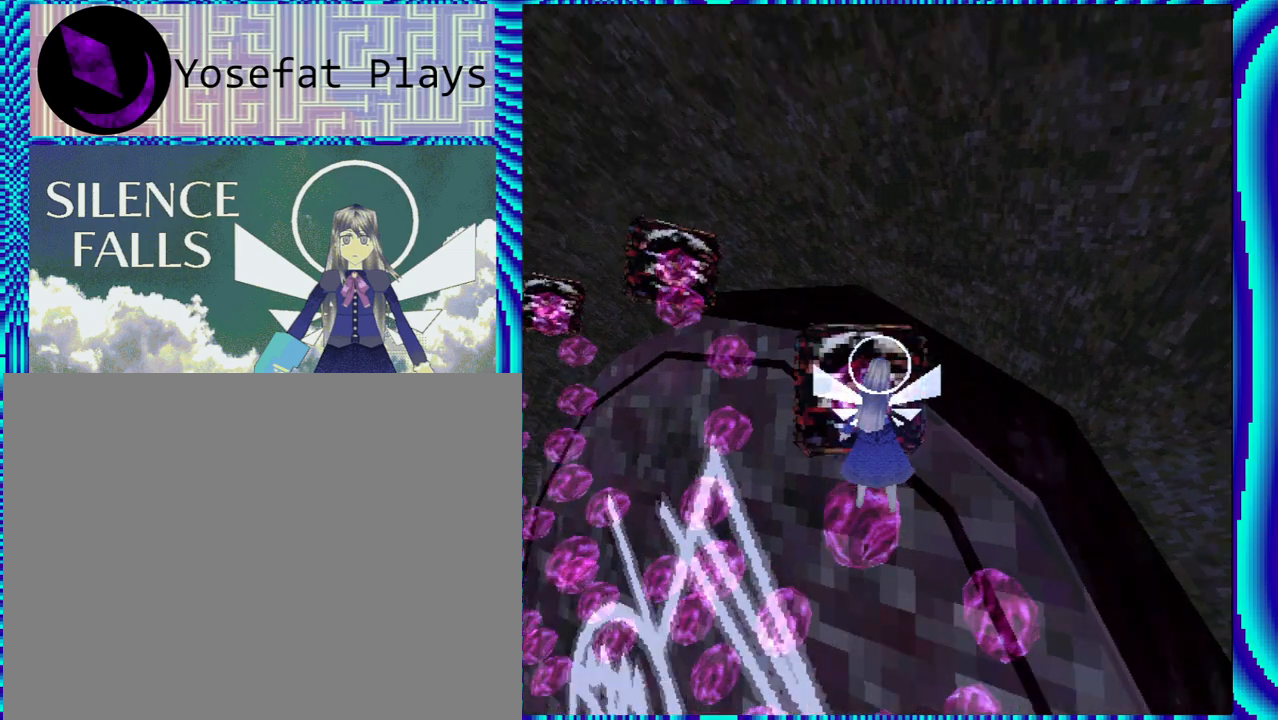
{"buttons": ["R2"], "left_stick": "center", "right_stick": "center", "events": [[417, "R2", "down"]]}
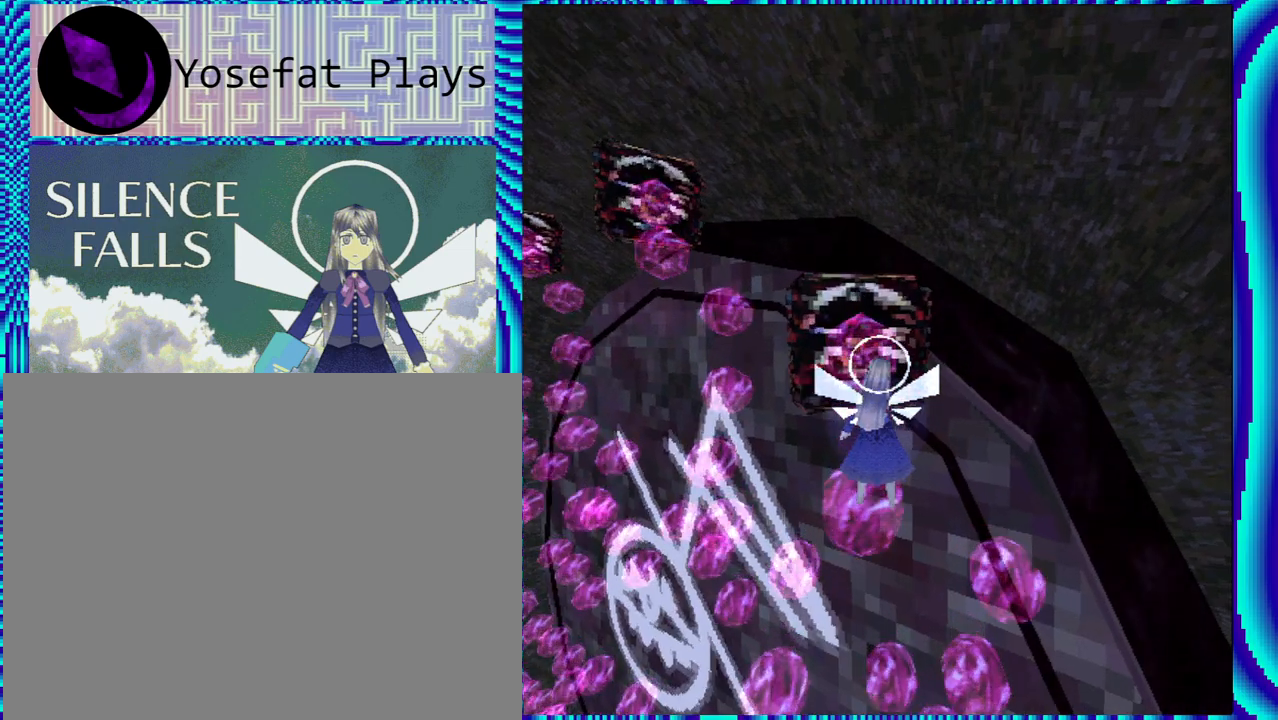
{"buttons": [], "left_stick": "center", "right_stick": "center", "events": [[383, "R2", "up"]]}
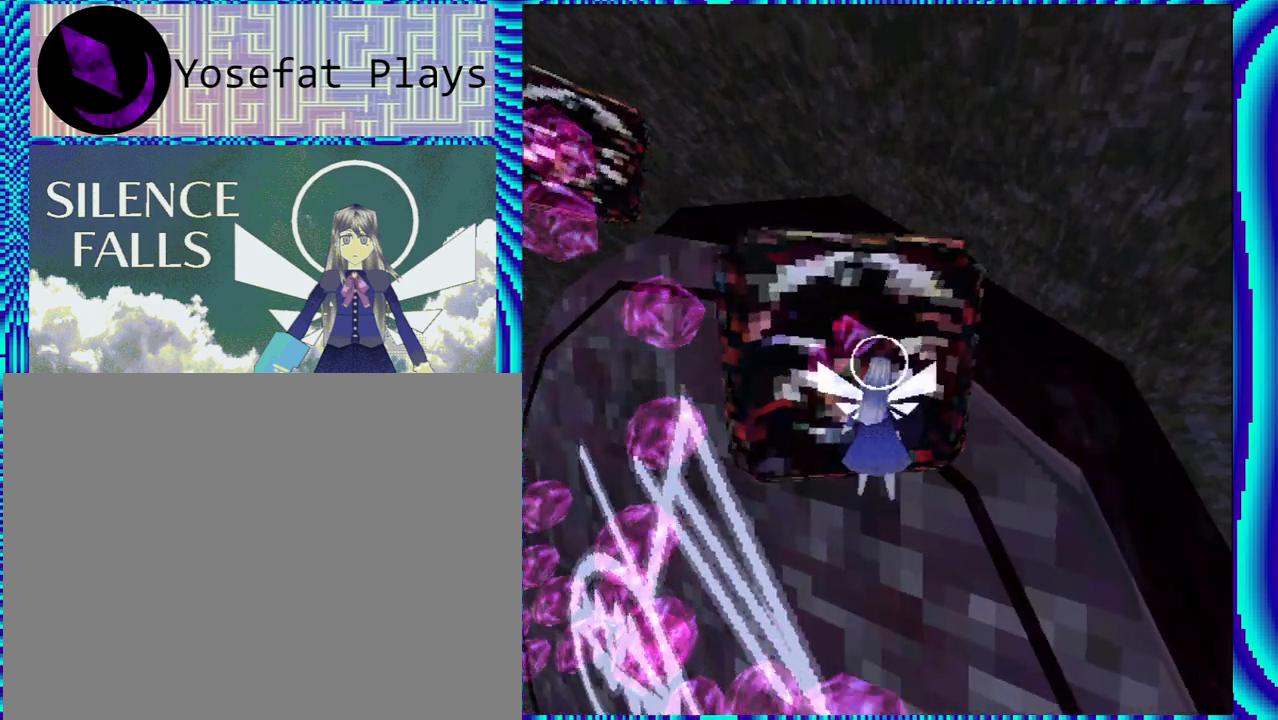
{"buttons": [], "left_stick": "center", "right_stick": "center", "events": []}
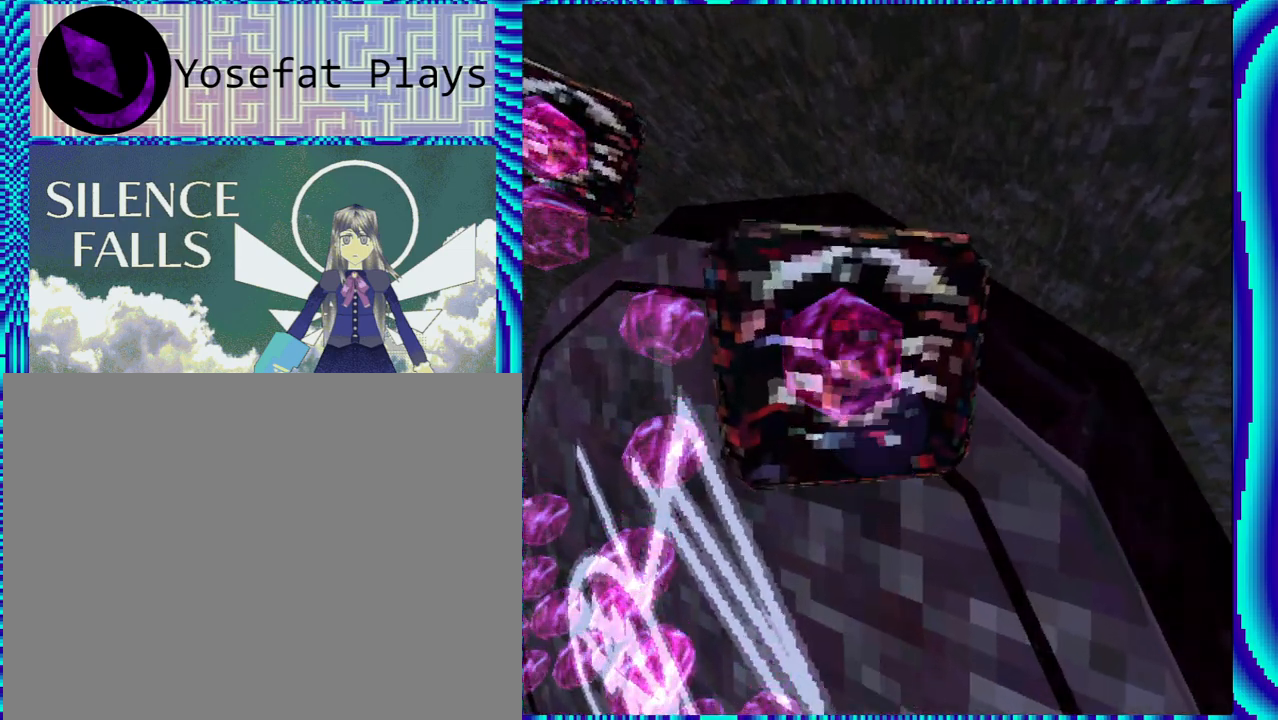
{"buttons": [], "left_stick": "center", "right_stick": "center", "events": [[217, "L1", "down"], [333, "L1", "up"]]}
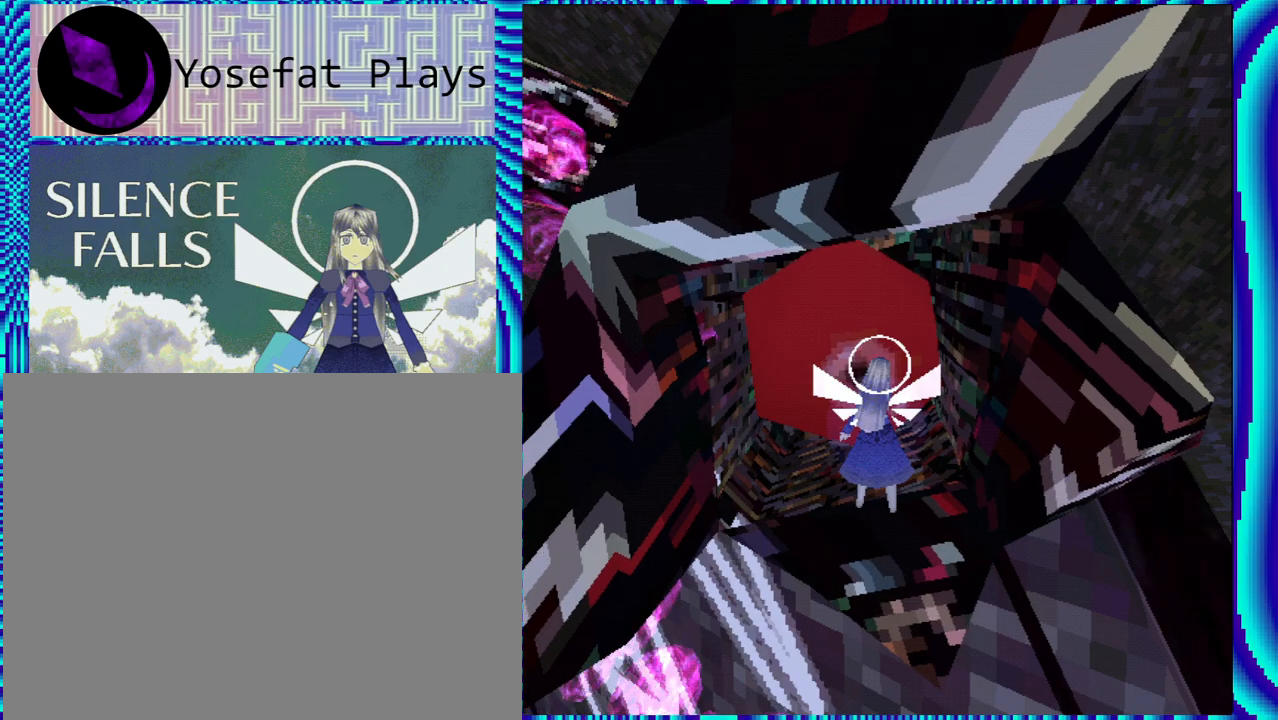
{"buttons": ["DPAD_LEFT"], "left_stick": "center", "right_stick": "center", "events": [[400, "DPAD_LEFT", "down"]]}
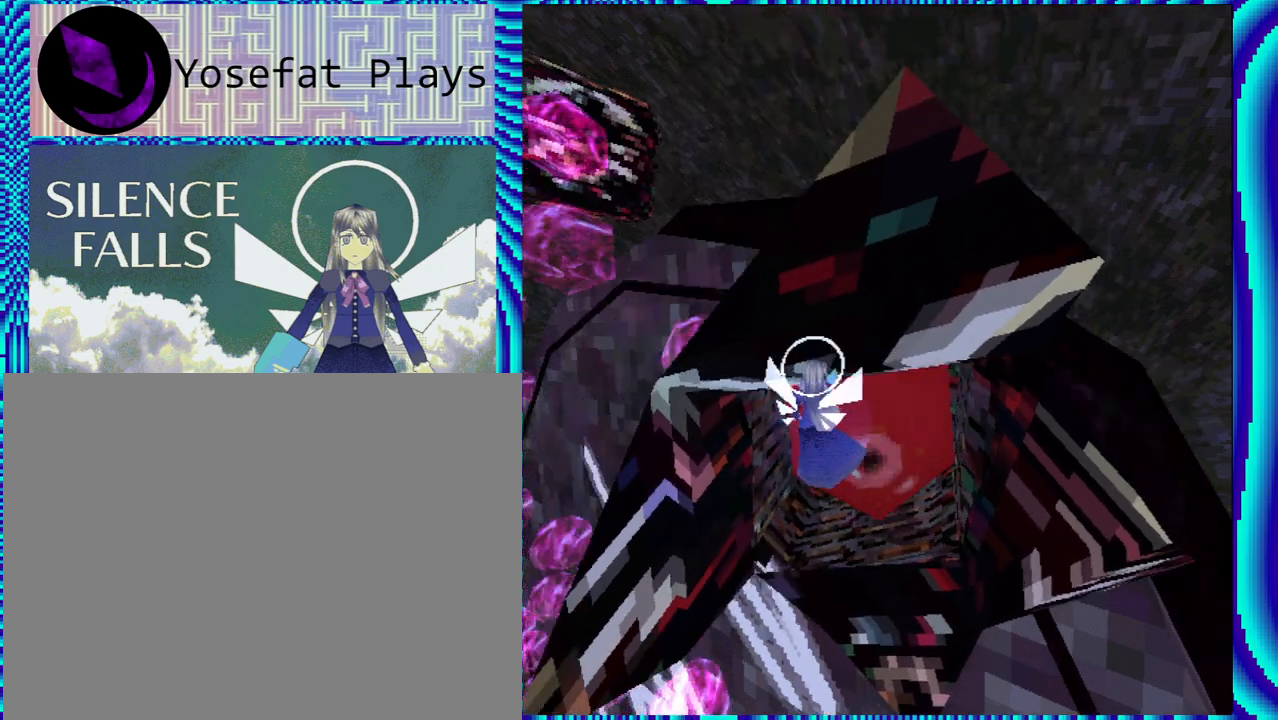
{"buttons": [], "left_stick": "center", "right_stick": "center", "events": [[483, "DPAD_LEFT", "up"]]}
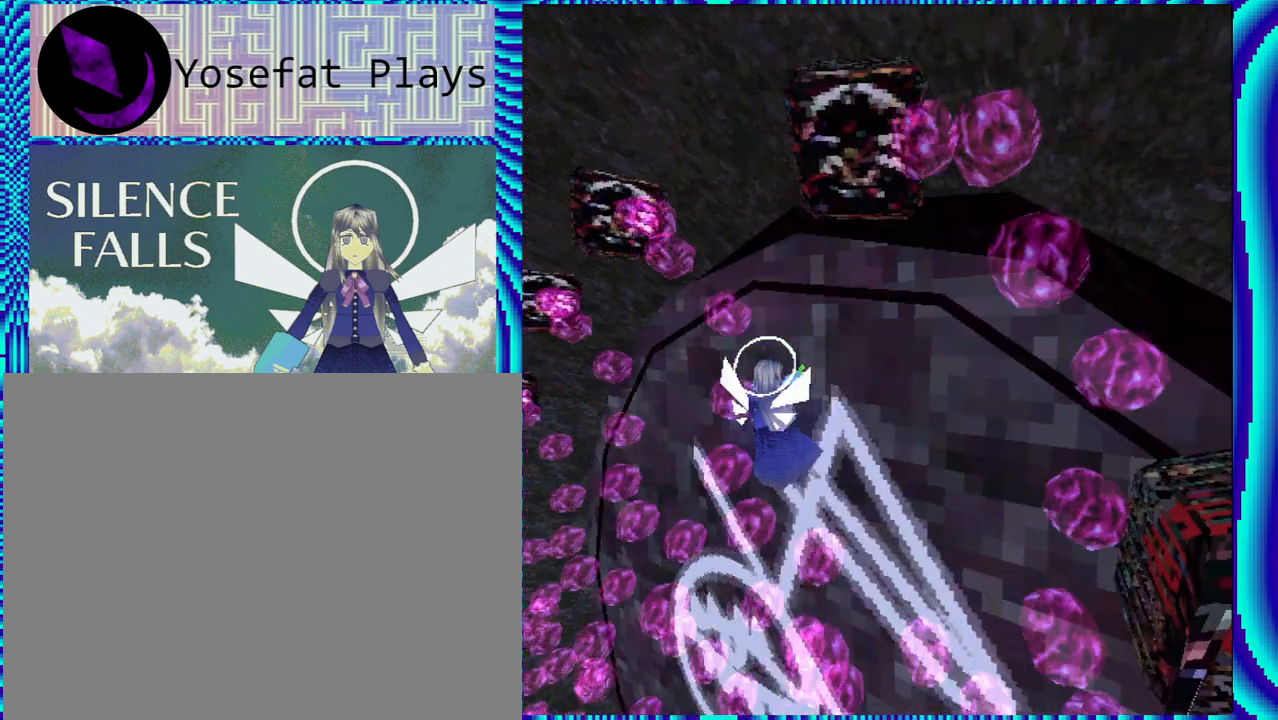
{"buttons": [], "left_stick": "center", "right_stick": "center", "events": []}
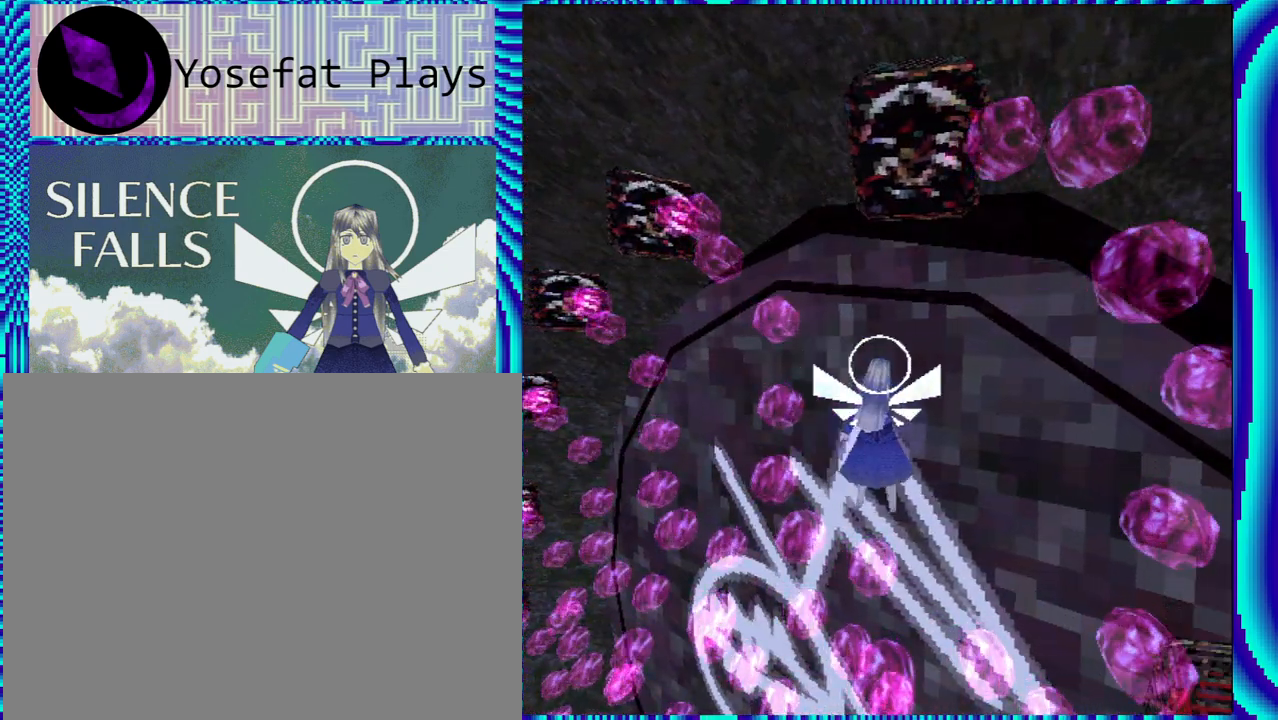
{"buttons": [], "left_stick": "center", "right_stick": "center", "events": [[217, "R2", "down"], [400, "R2", "up"]]}
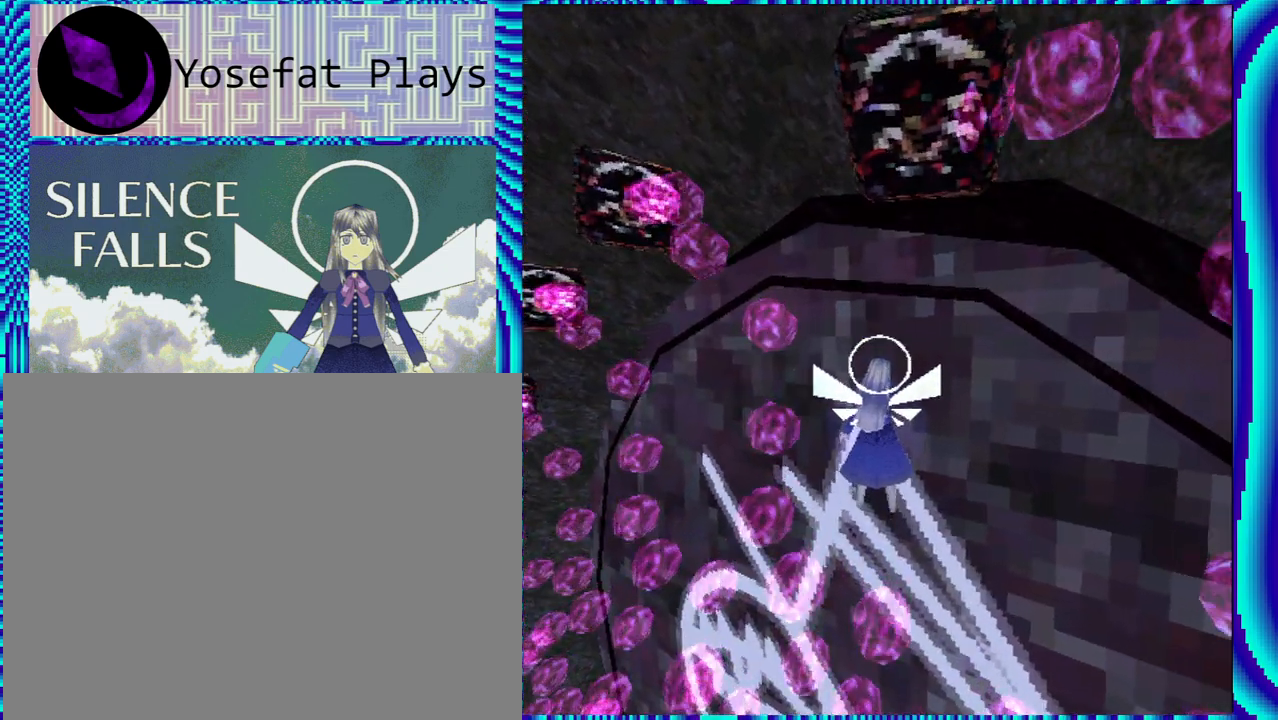
{"buttons": [], "left_stick": "center", "right_stick": "center", "events": []}
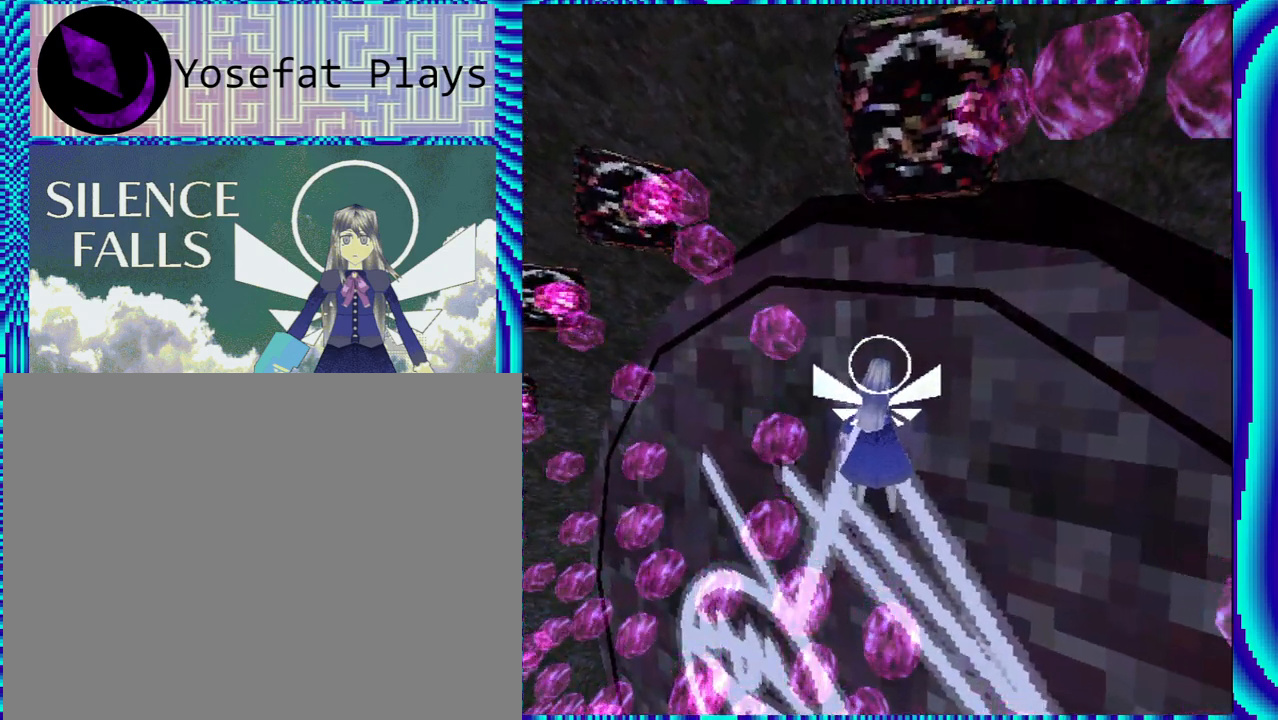
{"buttons": [], "left_stick": "center", "right_stick": "center", "events": [[100, "X", "down"], [250, "X", "up"]]}